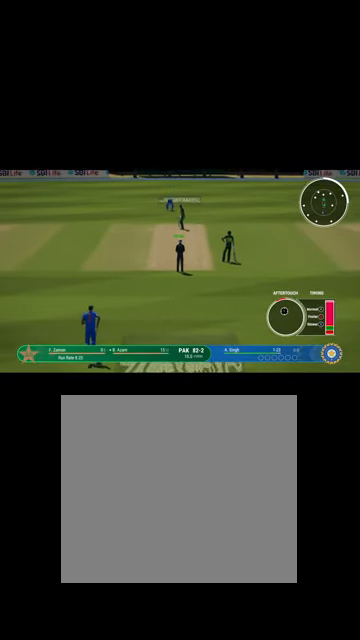
Gameplay with a controller (Xbox layout); each line is a JSON object with the inputs held at the frame after it. "events" lists button and stick changes between this image and that frame as [ms after this image, input, new state], when the widget could be followed in between.
{"buttons": [], "left_stick": "up", "right_stick": "center", "events": []}
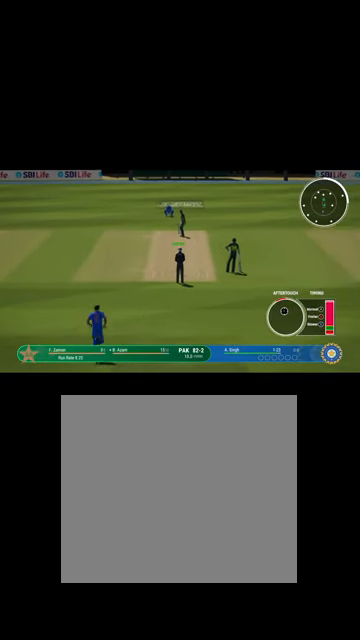
{"buttons": [], "left_stick": "up", "right_stick": "center", "events": []}
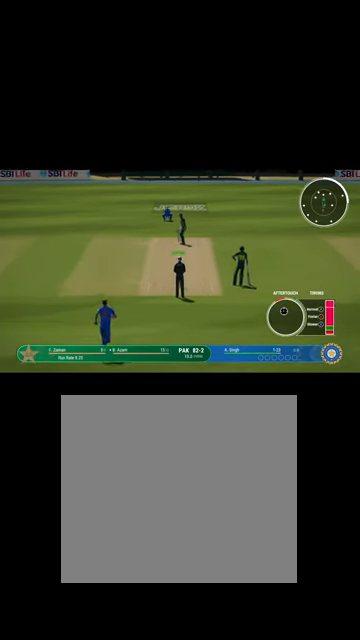
{"buttons": [], "left_stick": "up", "right_stick": "center", "events": []}
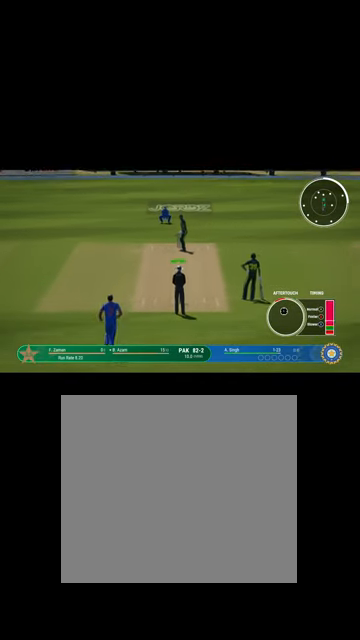
{"buttons": [], "left_stick": "up", "right_stick": "center", "events": [[334, "A", "down"], [400, "A", "up"]]}
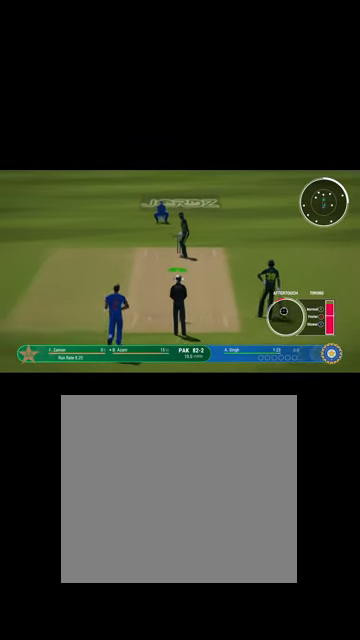
{"buttons": [], "left_stick": "up", "right_stick": "center", "events": []}
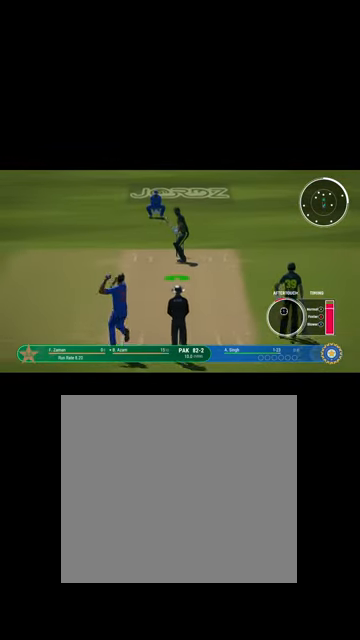
{"buttons": [], "left_stick": "up", "right_stick": "center", "events": [[400, "A", "down"], [500, "A", "up"]]}
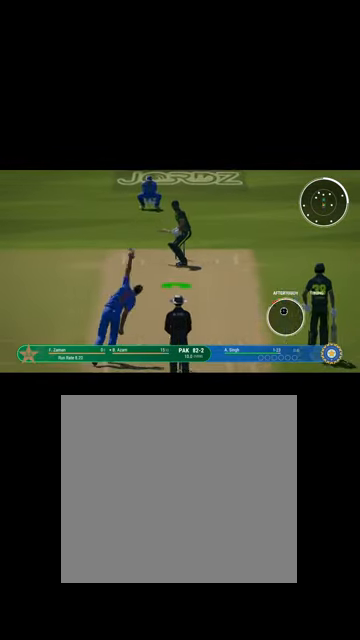
{"buttons": [], "left_stick": "center", "right_stick": "center", "events": [[367, "left_stick", "center"]]}
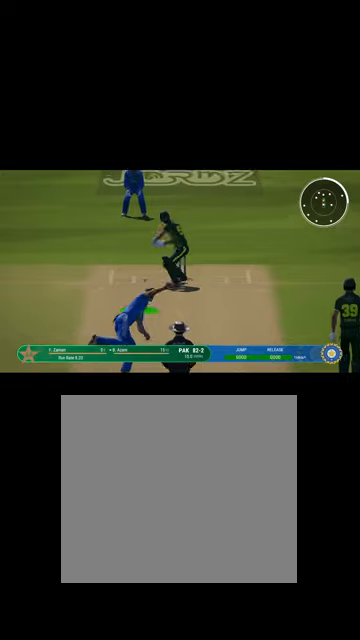
{"buttons": ["L1", "R1"], "left_stick": "up-right", "right_stick": "center", "events": [[334, "left_stick", "up-right"], [400, "R1", "down"], [500, "L1", "down"]]}
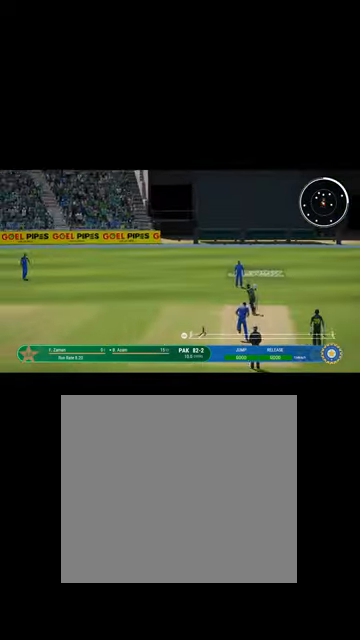
{"buttons": ["R1"], "left_stick": "up-right", "right_stick": "center", "events": [[300, "L1", "up"], [400, "B", "down"], [500, "B", "up"]]}
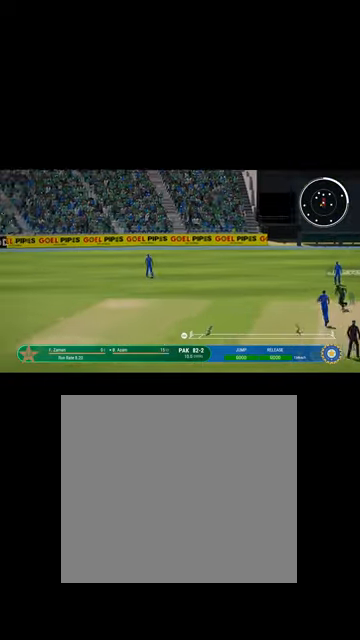
{"buttons": ["B", "L1", "R1"], "left_stick": "up-right", "right_stick": "center", "events": [[34, "L1", "down"], [200, "B", "down"], [367, "B", "up"], [500, "B", "down"]]}
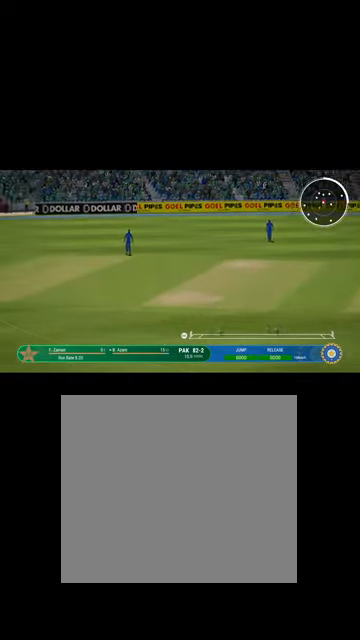
{"buttons": ["L1", "R1"], "left_stick": "up-right", "right_stick": "center", "events": [[67, "L1", "up"], [134, "B", "up"], [267, "L1", "down"], [334, "B", "down"], [467, "B", "up"]]}
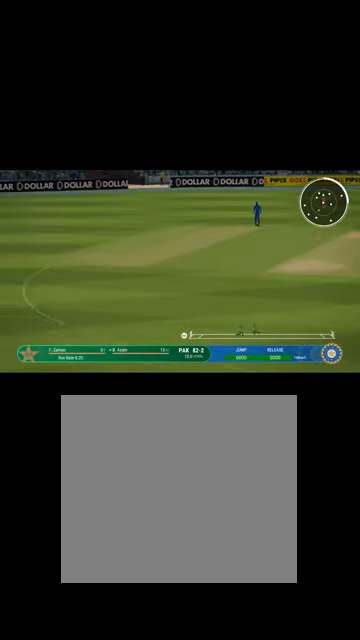
{"buttons": ["B", "L1", "R1"], "left_stick": "up-right", "right_stick": "center", "events": [[134, "B", "down"], [300, "B", "up"], [467, "B", "down"]]}
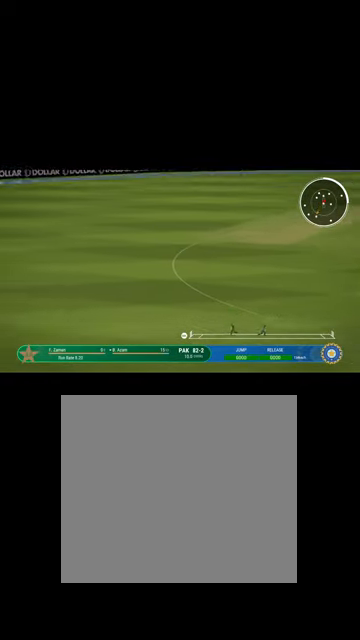
{"buttons": ["B", "L1", "R1"], "left_stick": "up-right", "right_stick": "center", "events": [[134, "B", "up"], [234, "B", "down"], [400, "B", "up"], [500, "B", "down"]]}
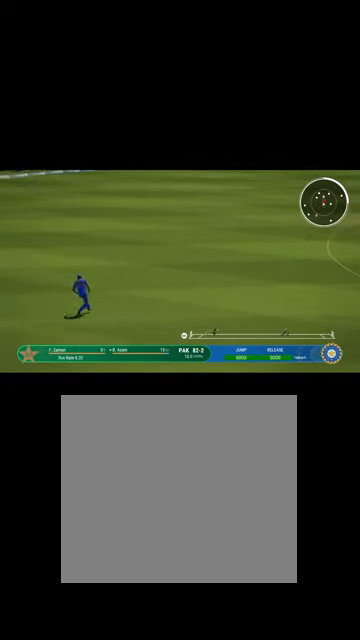
{"buttons": ["R1"], "left_stick": "up-right", "right_stick": "center", "events": [[134, "L1", "up"], [167, "B", "up"], [234, "B", "down"], [234, "L1", "down"], [400, "B", "up"], [434, "L1", "up"]]}
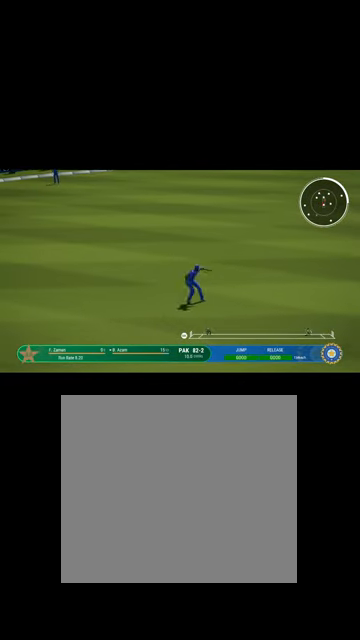
{"buttons": ["B", "R1"], "left_stick": "center", "right_stick": "center", "events": [[34, "B", "down"], [167, "B", "up"], [234, "R1", "up"], [300, "B", "down"], [300, "R1", "down"], [334, "left_stick", "center"]]}
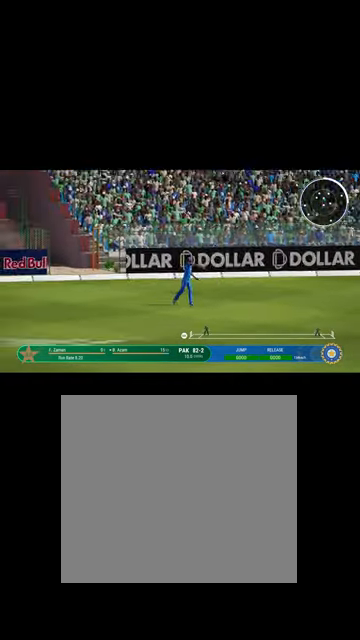
{"buttons": ["B", "L1", "R1"], "left_stick": "up-right", "right_stick": "center", "events": [[200, "B", "up"], [267, "left_stick", "up-right"], [334, "L1", "down"], [467, "B", "down"]]}
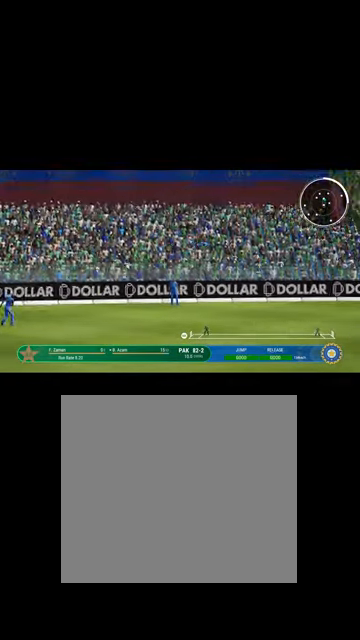
{"buttons": ["R1"], "left_stick": "up-right", "right_stick": "center", "events": [[67, "L1", "up"], [167, "B", "up"], [300, "B", "down"], [467, "B", "up"]]}
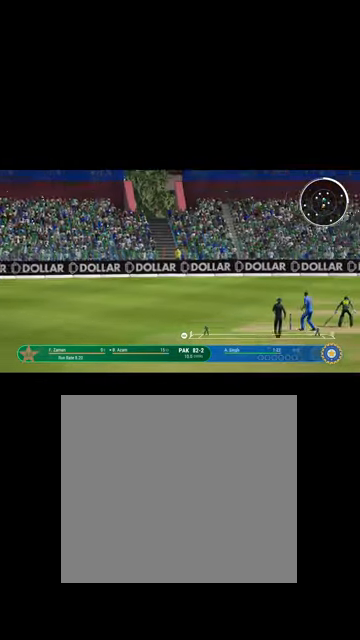
{"buttons": ["R1"], "left_stick": "center", "right_stick": "center", "events": [[34, "left_stick", "center"], [167, "B", "down"], [400, "B", "up"]]}
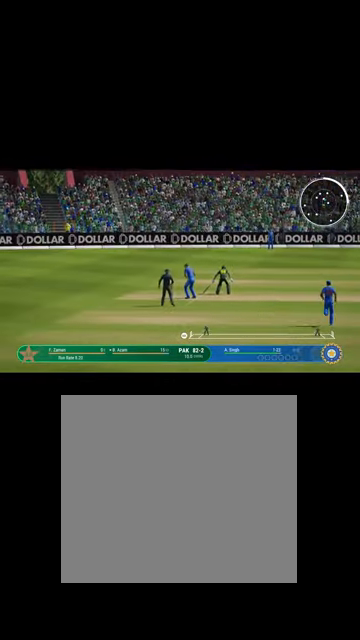
{"buttons": ["R1"], "left_stick": "center", "right_stick": "center", "events": [[100, "B", "down"], [234, "B", "up"]]}
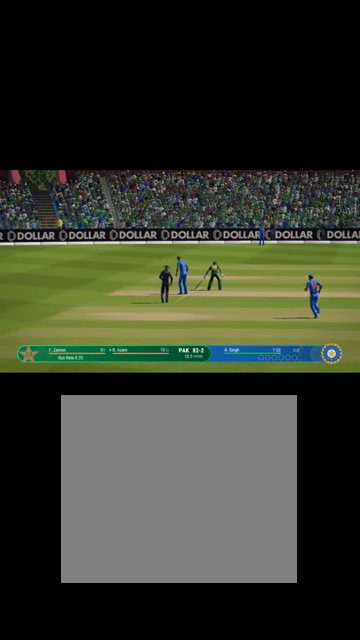
{"buttons": [], "left_stick": "center", "right_stick": "center", "events": [[267, "R1", "up"]]}
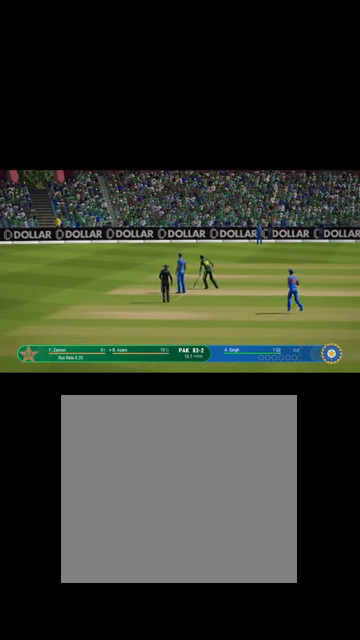
{"buttons": [], "left_stick": "center", "right_stick": "center", "events": []}
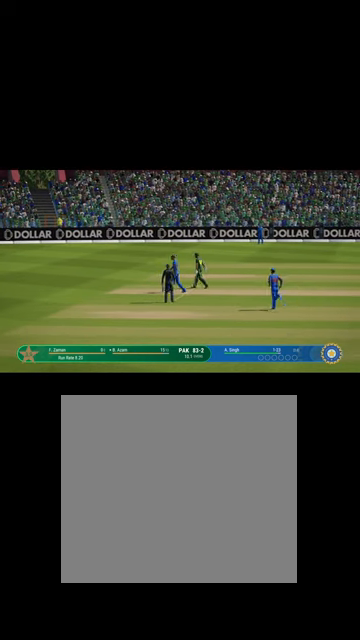
{"buttons": [], "left_stick": "center", "right_stick": "center", "events": [[134, "A", "down"], [267, "A", "up"]]}
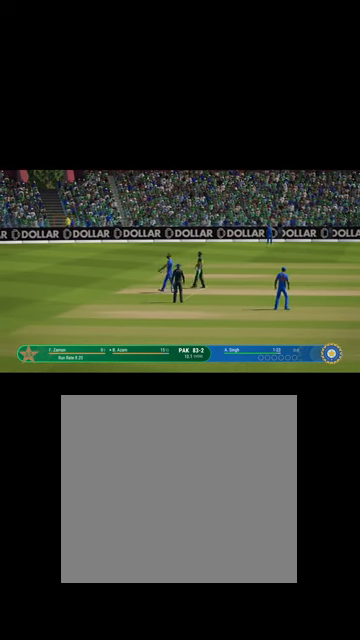
{"buttons": [], "left_stick": "center", "right_stick": "center", "events": [[234, "A", "down"], [367, "A", "up"]]}
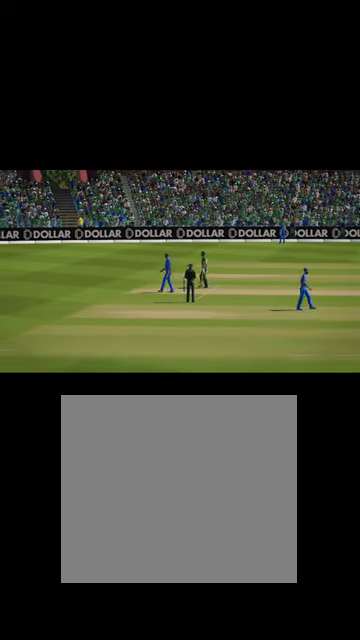
{"buttons": [], "left_stick": "center", "right_stick": "center", "events": []}
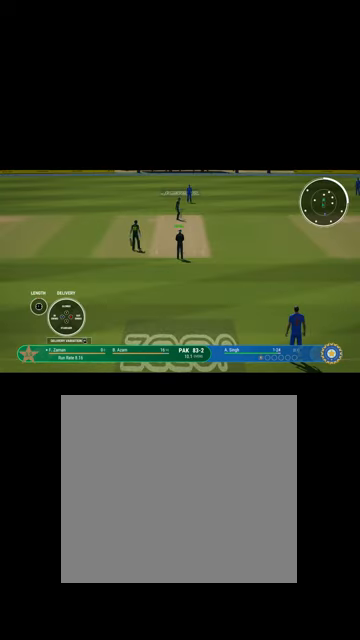
{"buttons": [], "left_stick": "up", "right_stick": "center", "events": [[134, "left_stick", "up"], [234, "left_stick", "center"], [467, "left_stick", "up"]]}
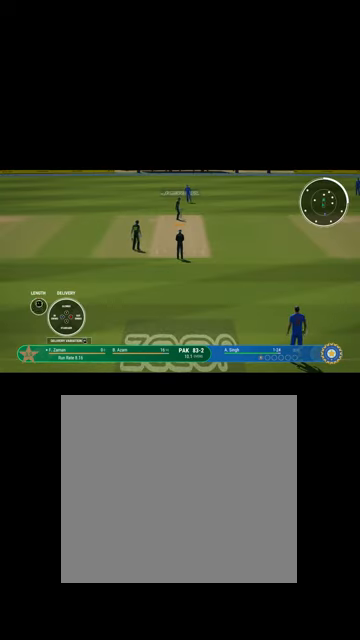
{"buttons": [], "left_stick": "center", "right_stick": "center", "events": [[100, "left_stick", "center"]]}
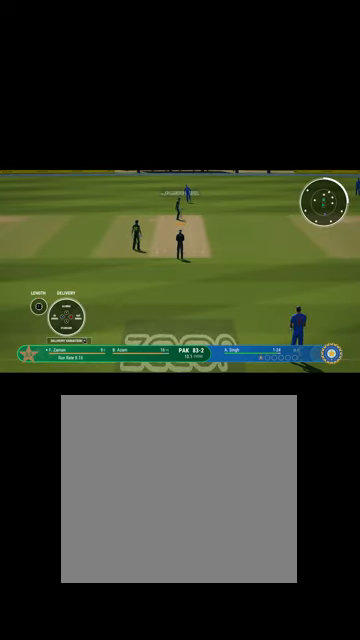
{"buttons": [], "left_stick": "center", "right_stick": "center", "events": [[100, "left_stick", "up"], [200, "left_stick", "center"]]}
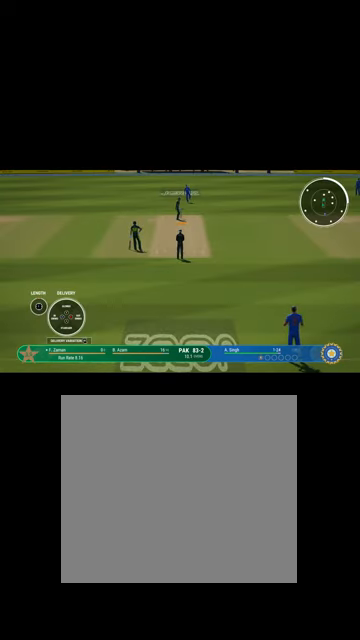
{"buttons": [], "left_stick": "center", "right_stick": "center", "events": [[400, "START", "down"], [500, "START", "up"]]}